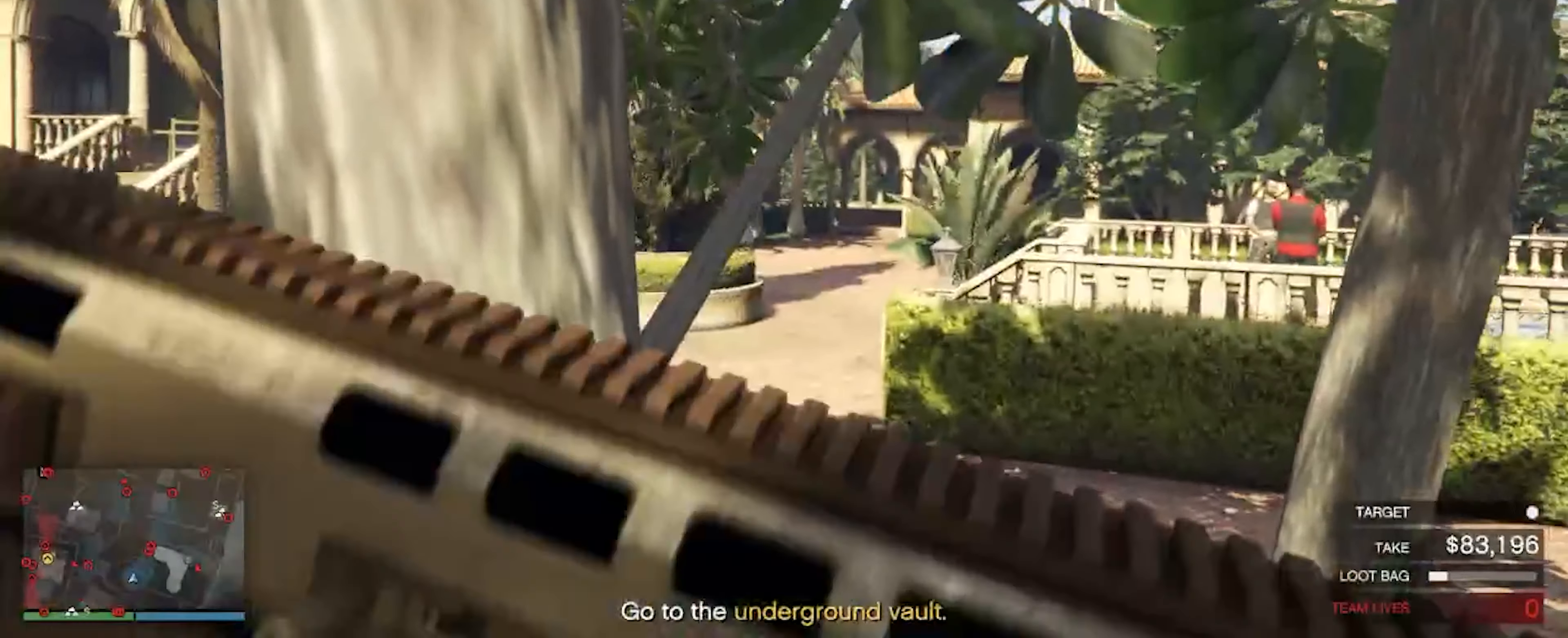
Gameplay with keyboard and mouse; each line is a JSON object with the keys and mouse buttons held at the frame after it. "events" lists presses ("down") and releases ("up") of "a", "d", "s", "shift", "space", "w", "mouse_left", "mouse_wheel" and "mouse_right" between this image and that frame as [ms after this image, input, new state], when the widget could be followed in between. "mouse_left", "mouse_wheel", "mouse_right" = the "left", "wheel", "right" buttons of the "mouse" list. No other keys are recorded. "wheel" means that the mouse wheel is clicked or scrolled. Not read: mouse_move.
{"keys": [], "mouse": [], "events": []}
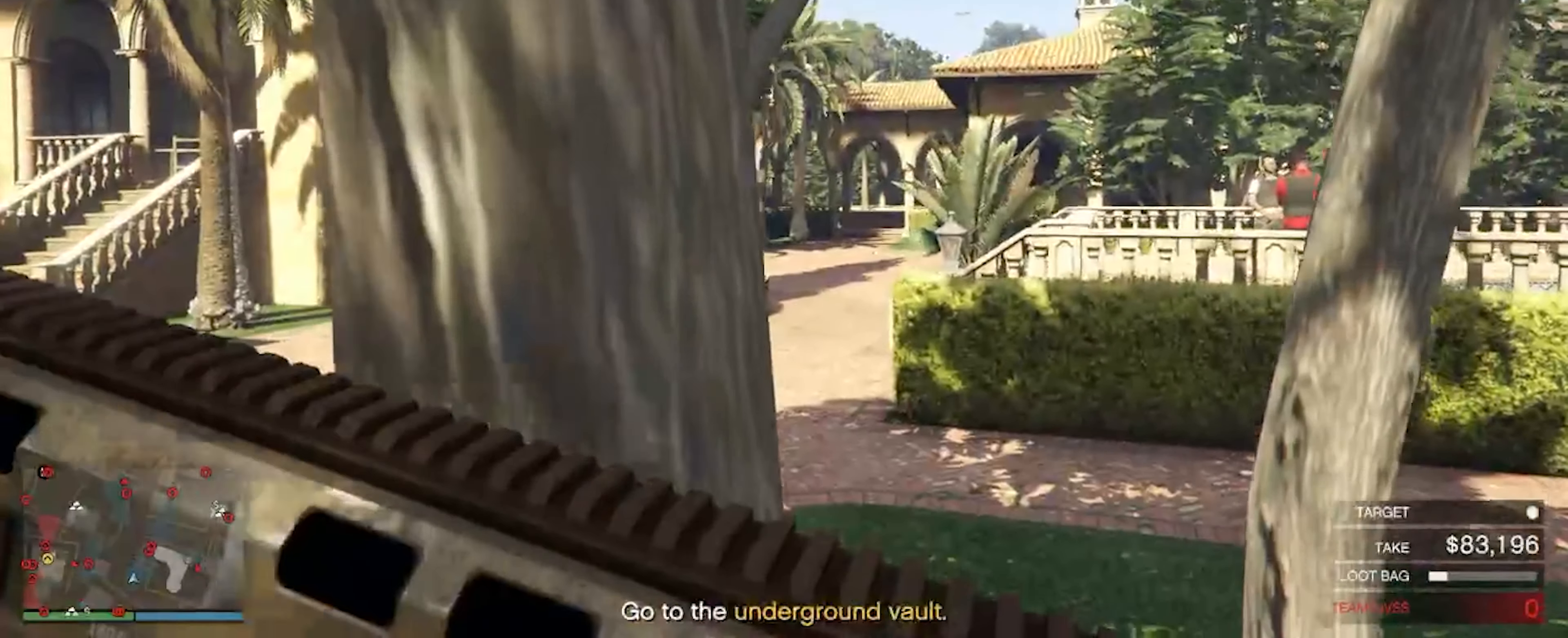
{"keys": [], "mouse": [], "events": []}
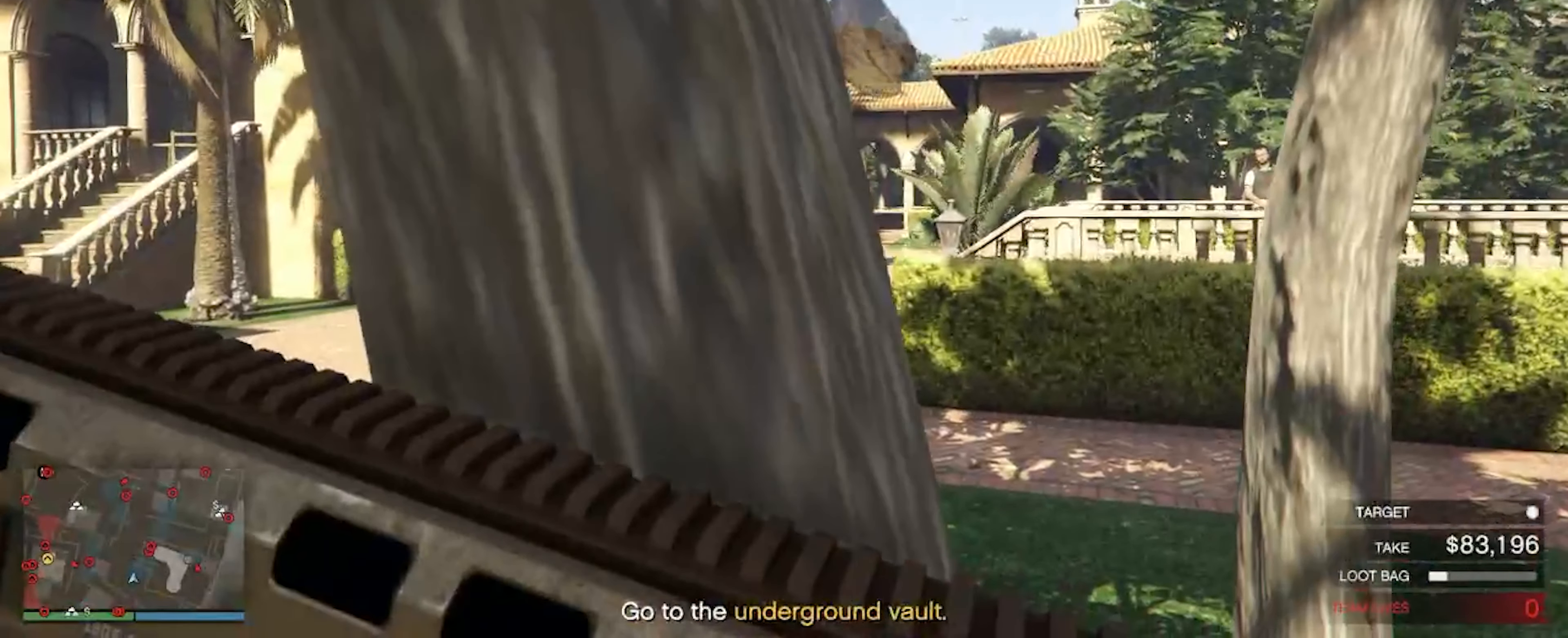
{"keys": [], "mouse": [], "events": [[300, "a", "down"], [433, "a", "up"]]}
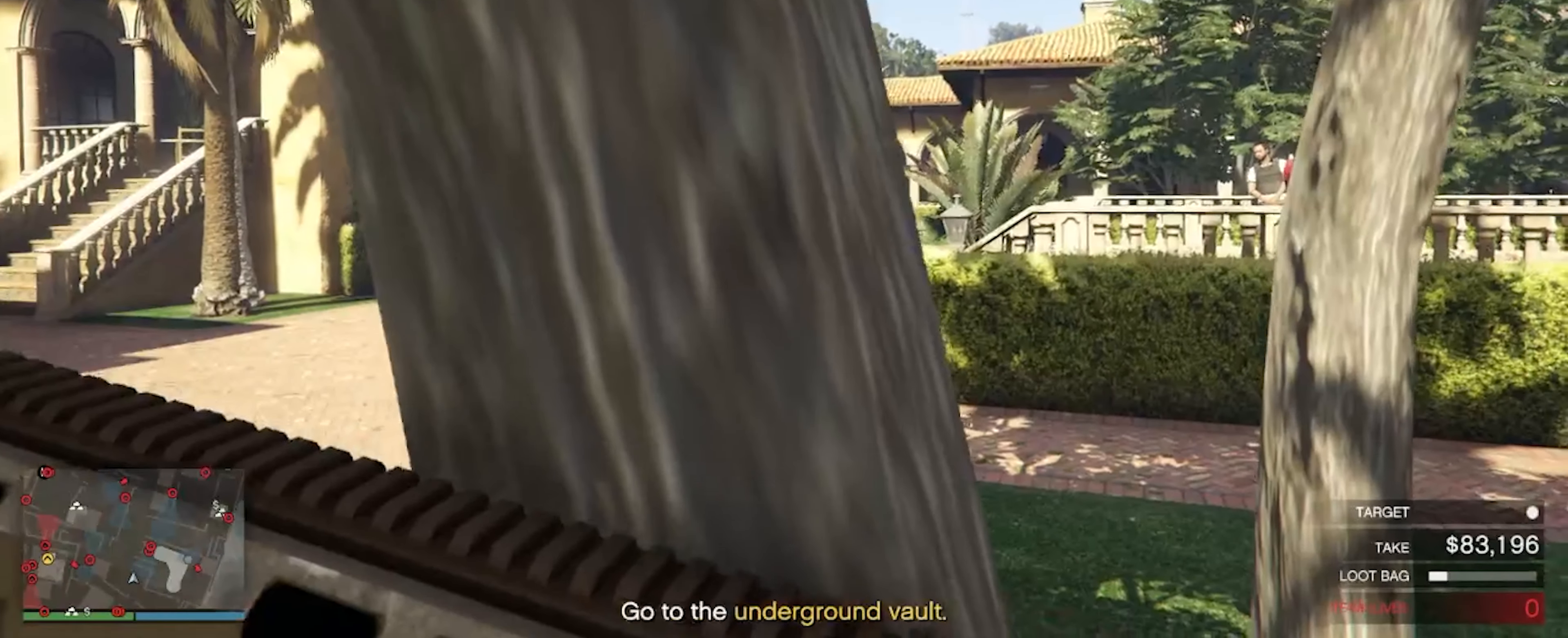
{"keys": ["a"], "mouse": [], "events": [[66, "a", "down"], [200, "a", "up"], [300, "a", "down"]]}
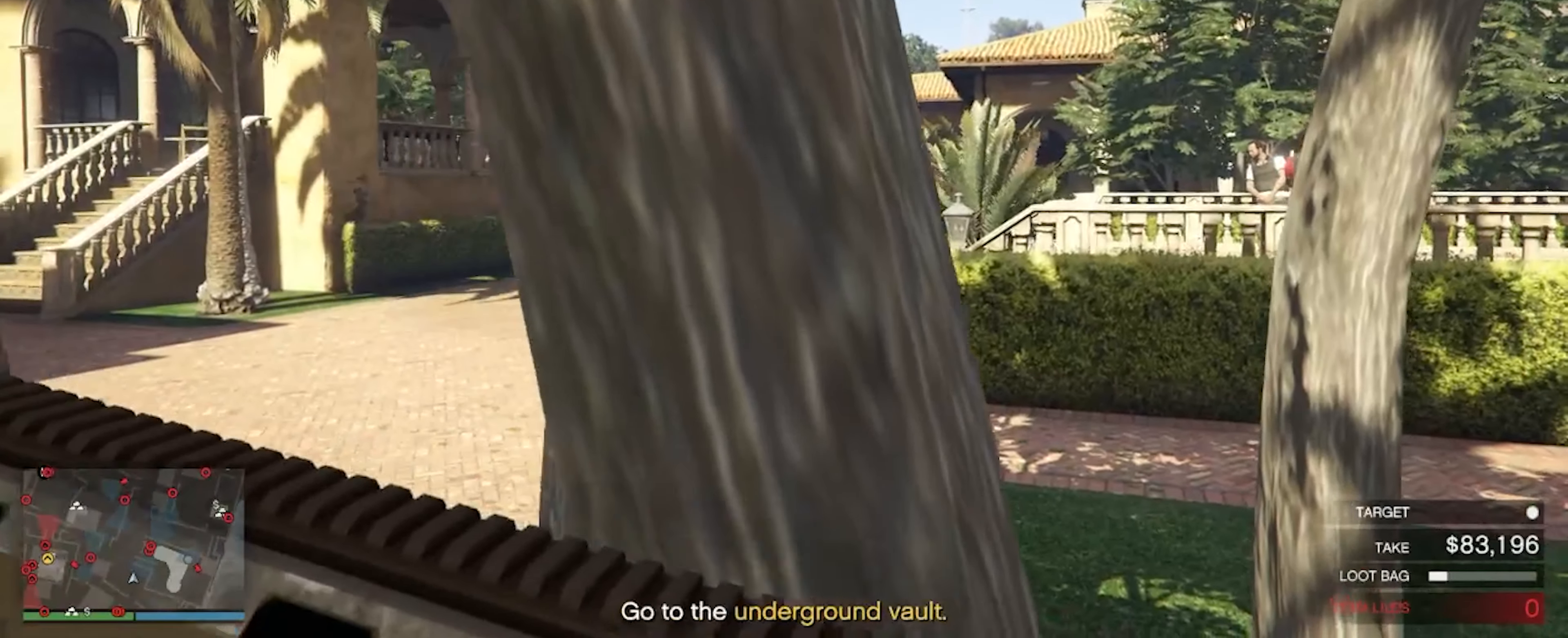
{"keys": ["w"], "mouse": [], "events": [[266, "w", "down"], [333, "a", "up"]]}
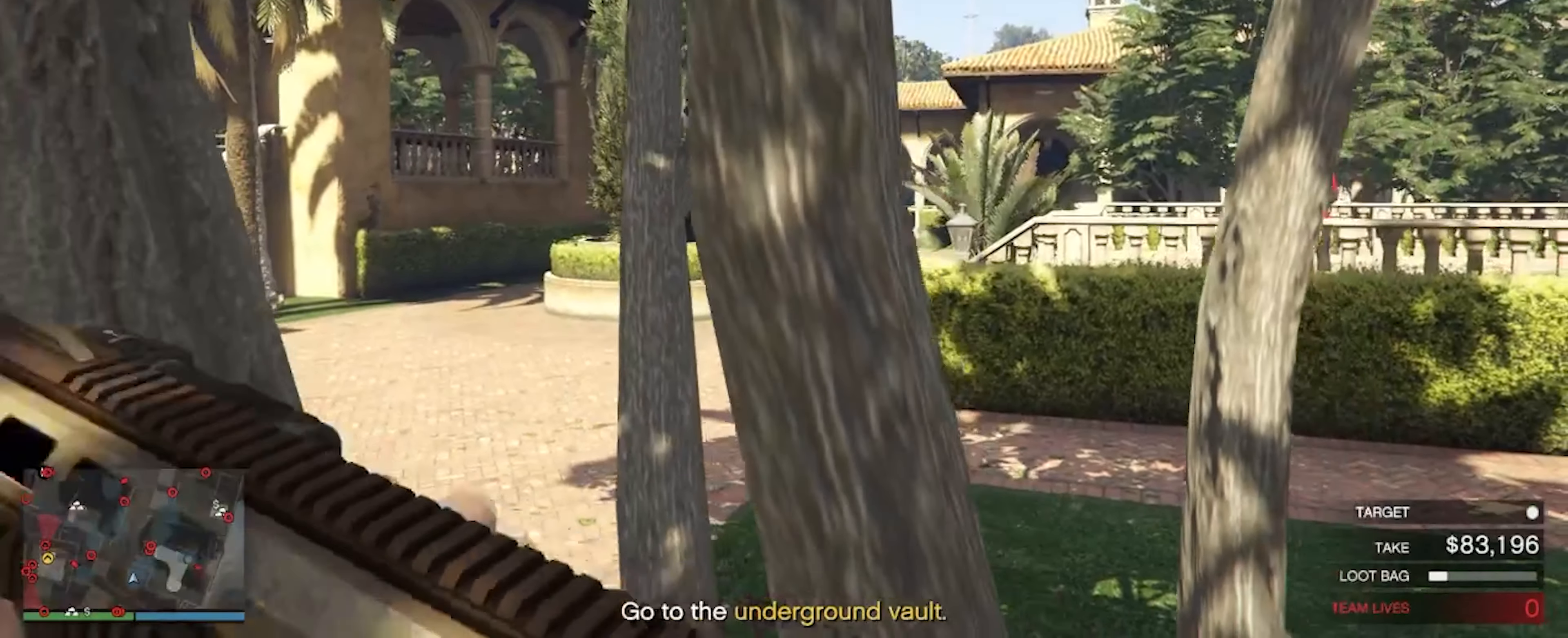
{"keys": ["w"], "mouse": [], "events": []}
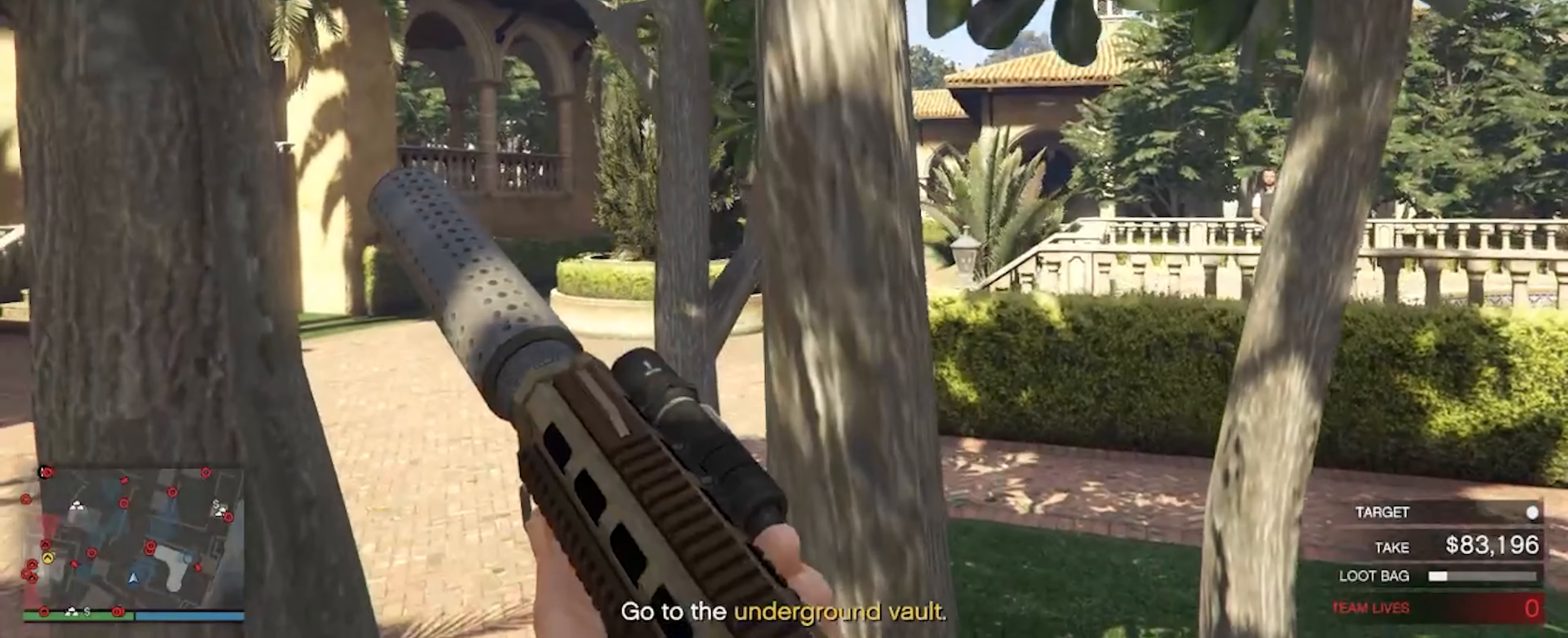
{"keys": ["space", "w"], "mouse": [], "events": [[433, "space", "down"]]}
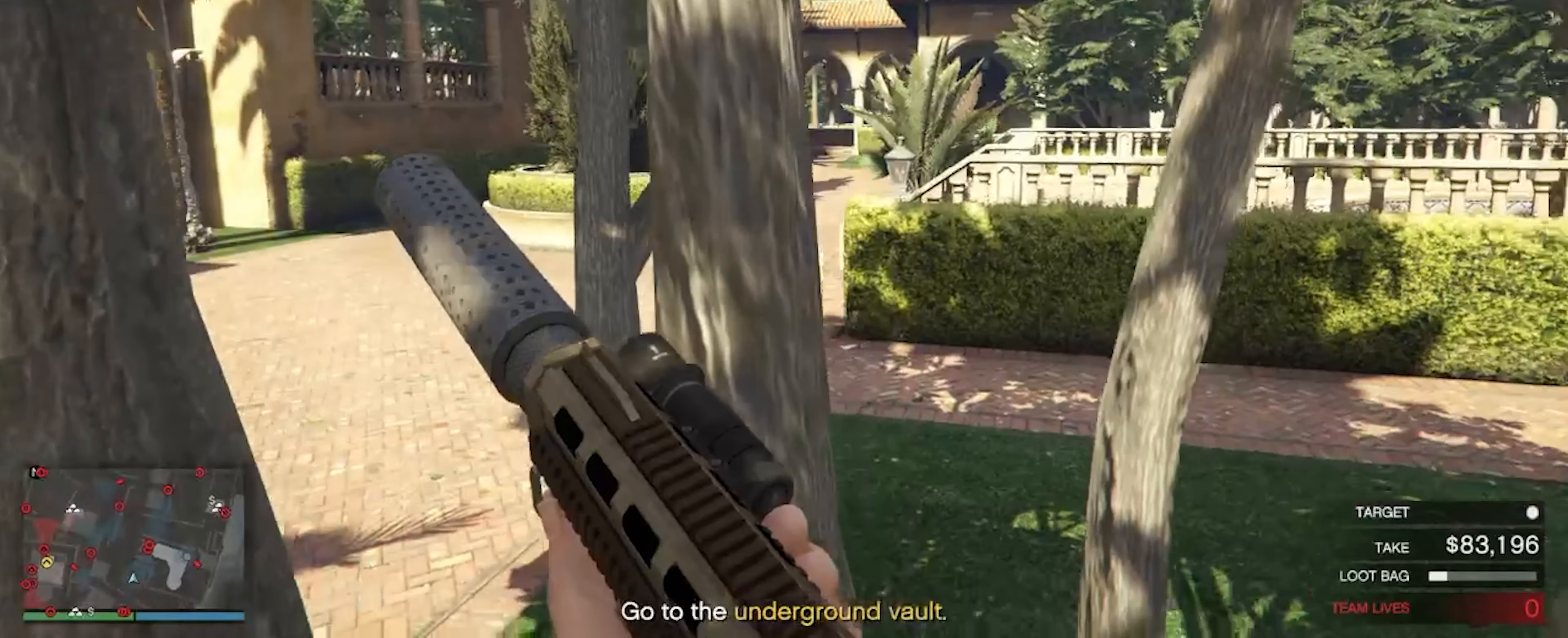
{"keys": ["w"], "mouse": [], "events": [[33, "space", "up"]]}
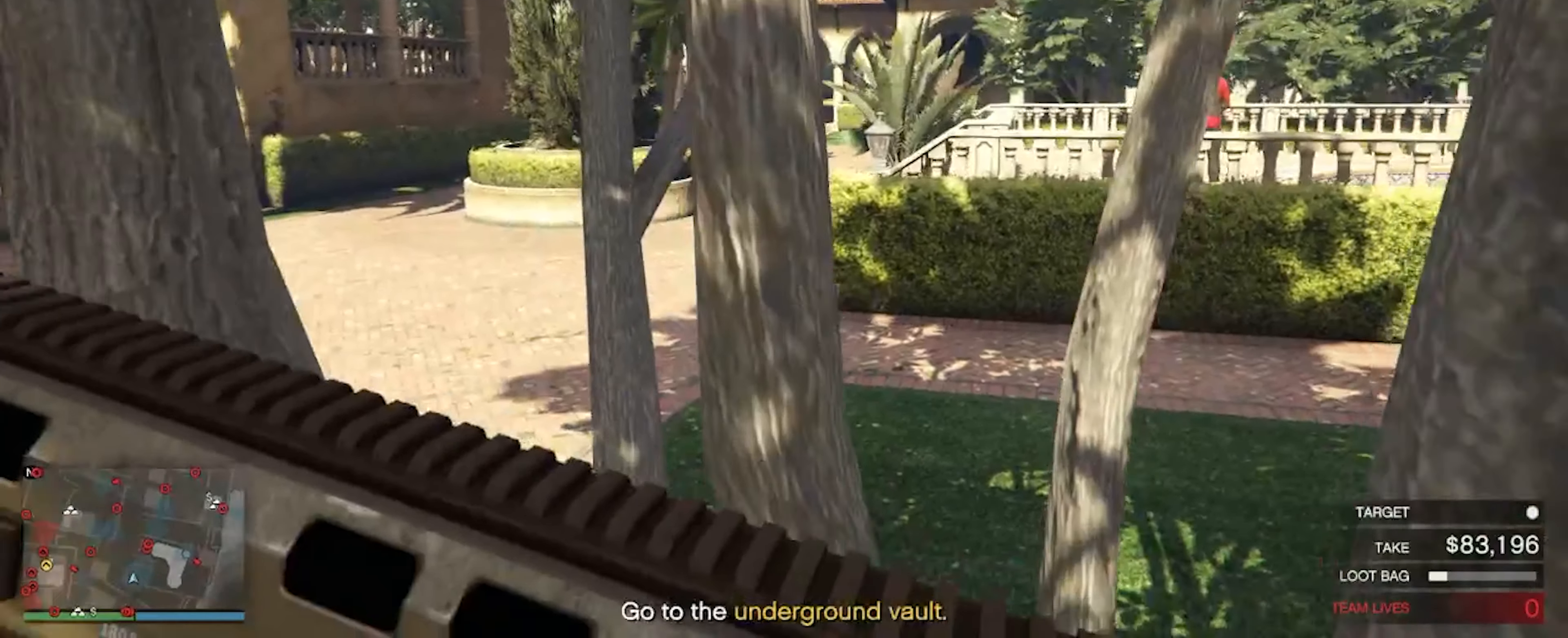
{"keys": ["w"], "mouse": [], "events": [[133, "d", "down"], [367, "d", "up"]]}
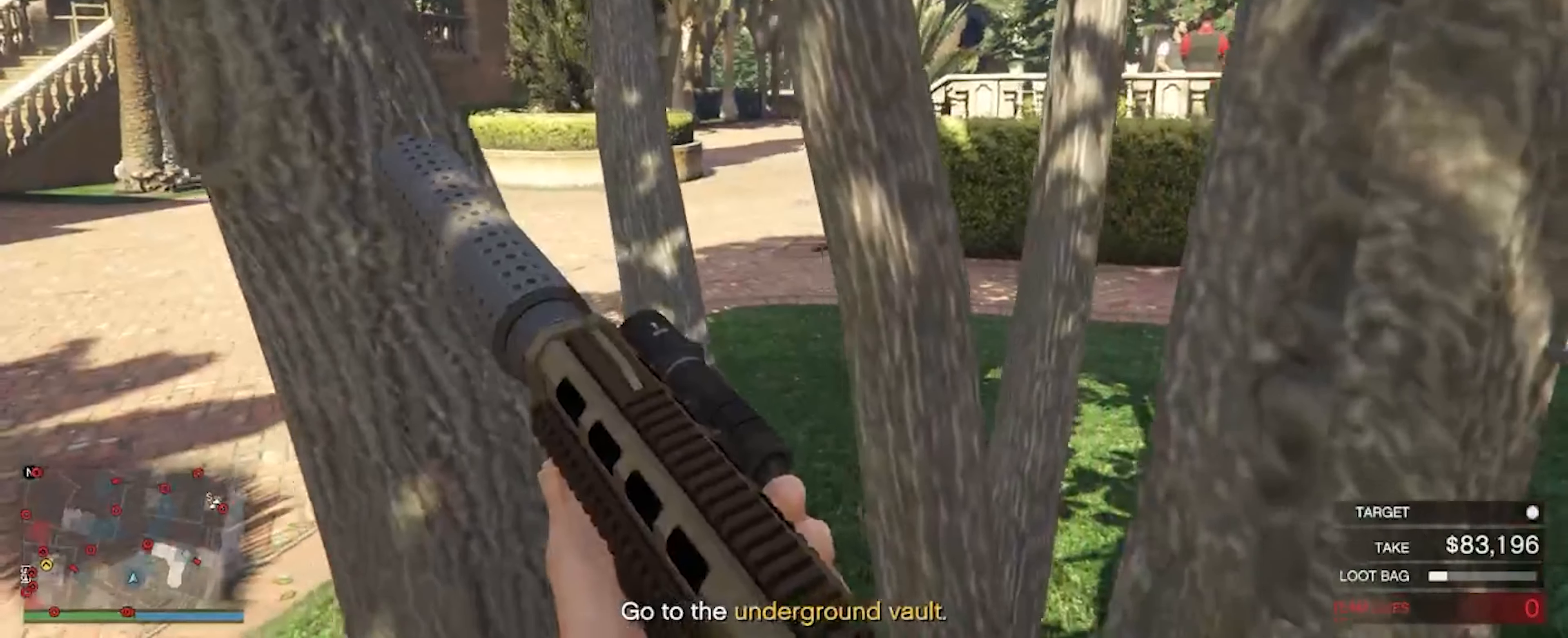
{"keys": ["w"], "mouse": [], "events": [[267, "space", "down"], [400, "space", "up"]]}
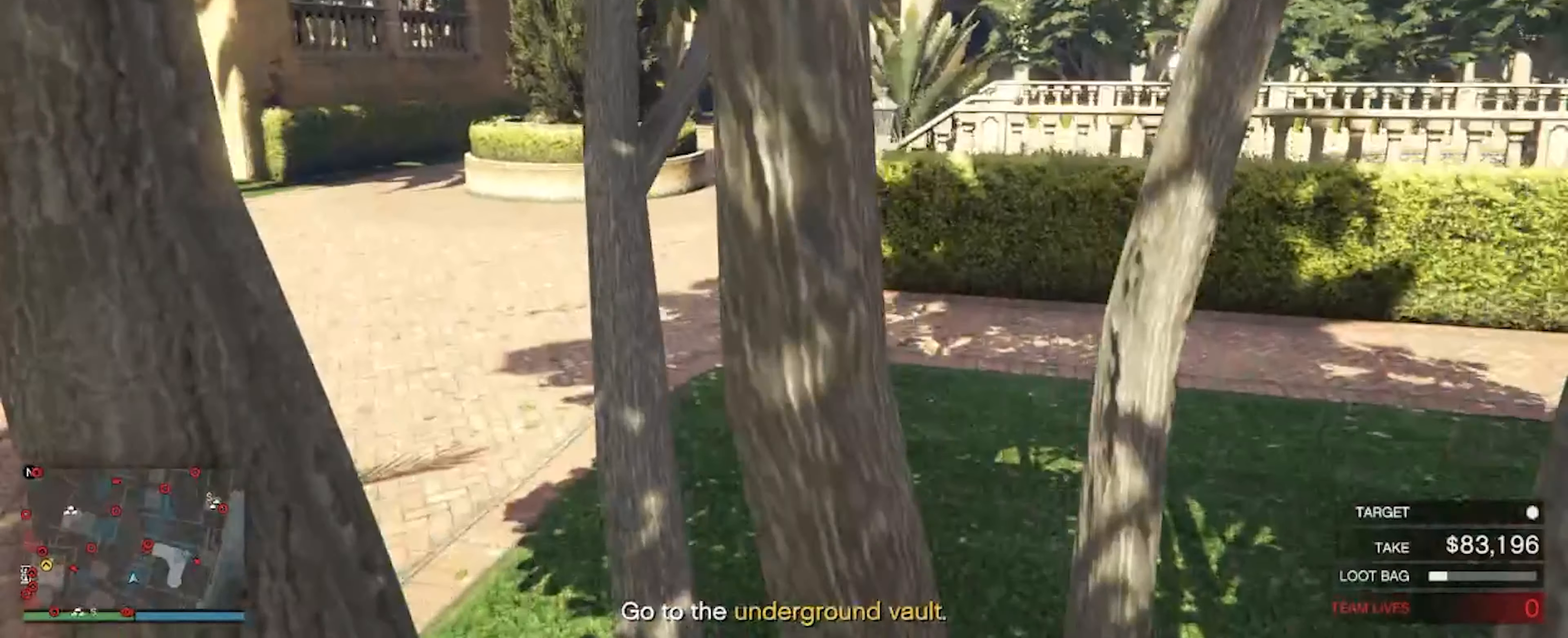
{"keys": [], "mouse": [], "events": [[333, "w", "up"]]}
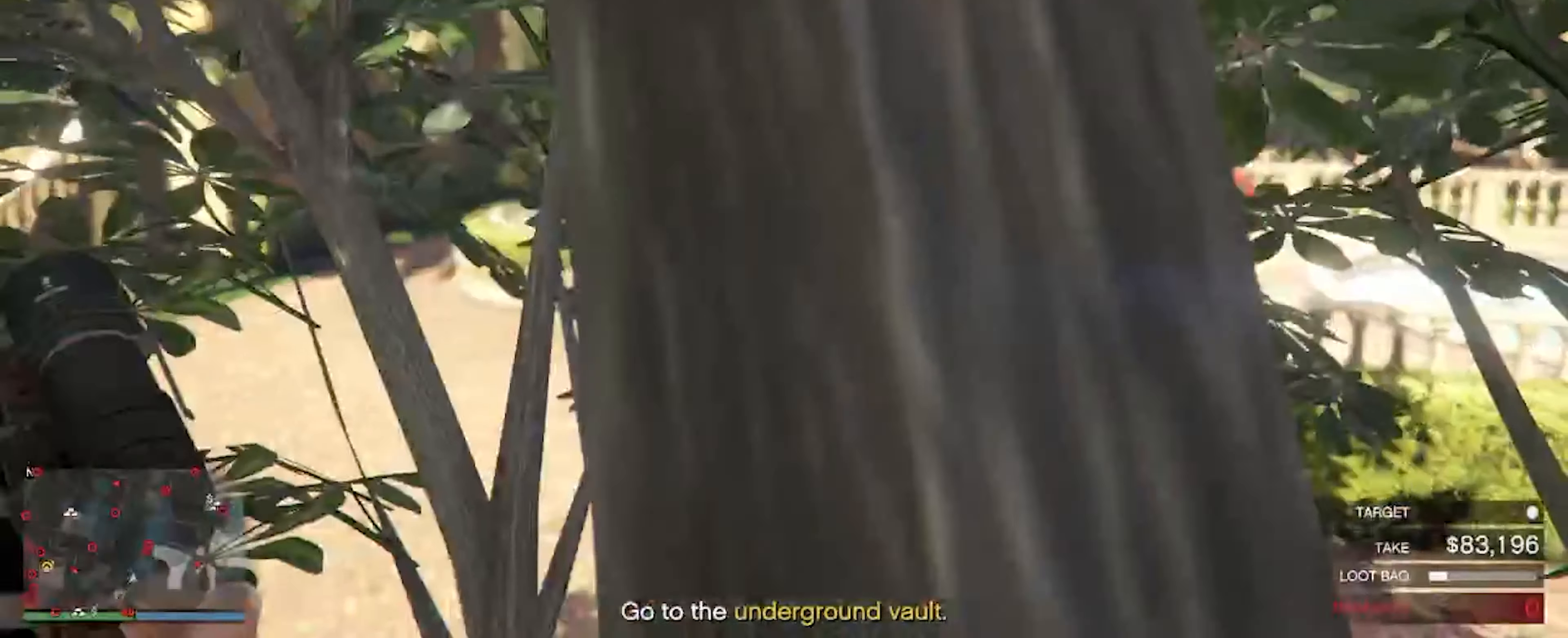
{"keys": [], "mouse": [], "events": []}
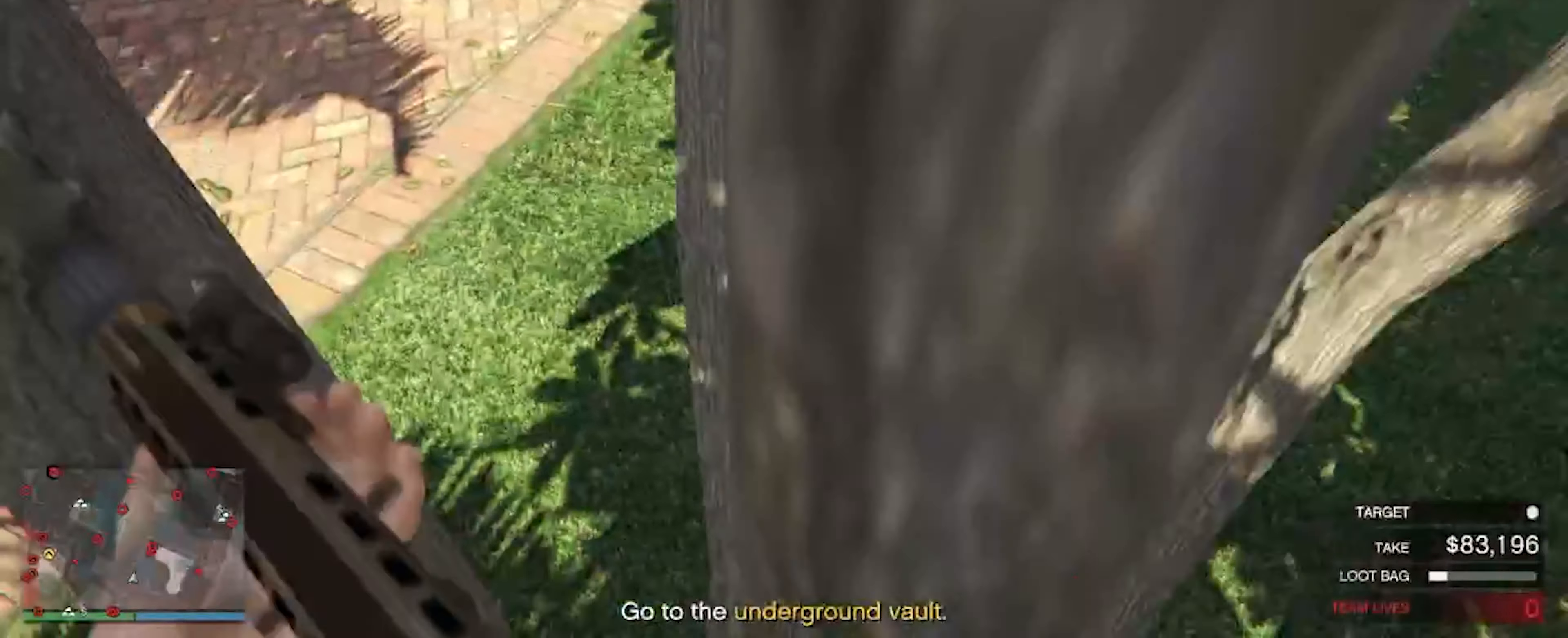
{"keys": [], "mouse": [], "events": []}
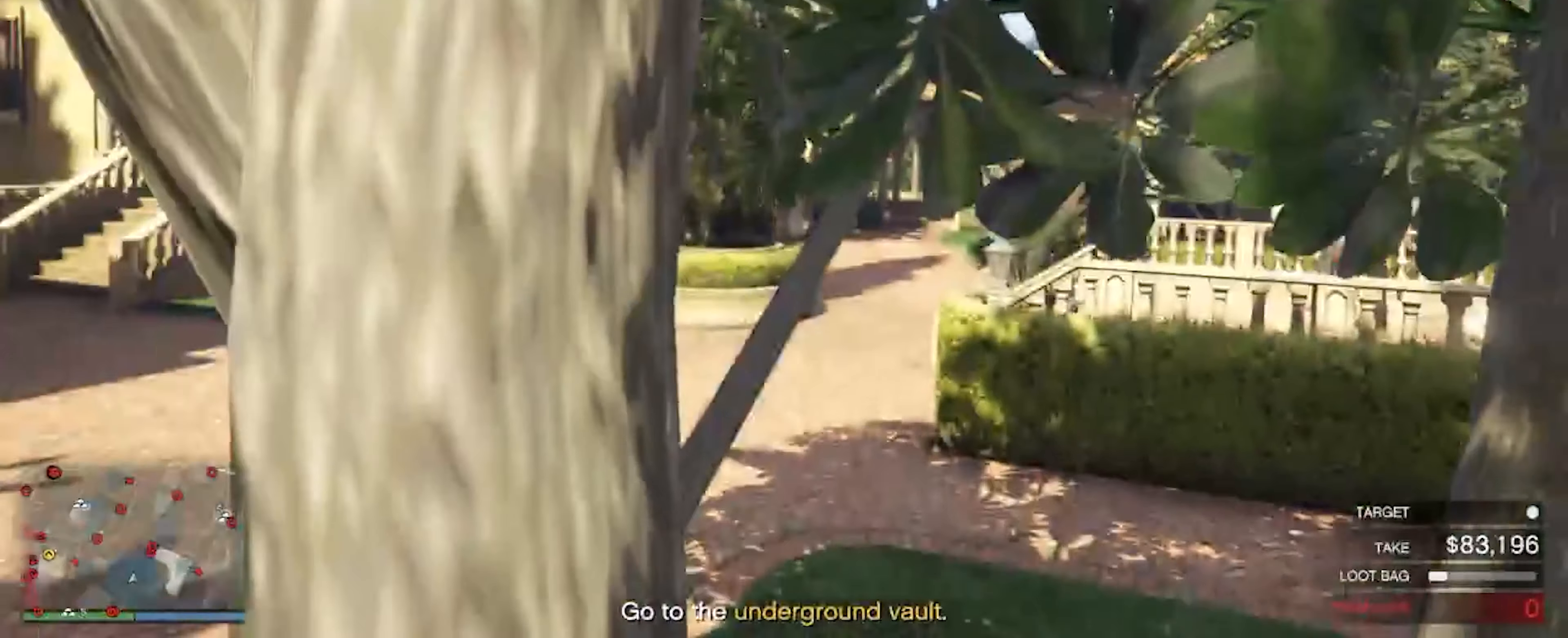
{"keys": [], "mouse": [], "events": []}
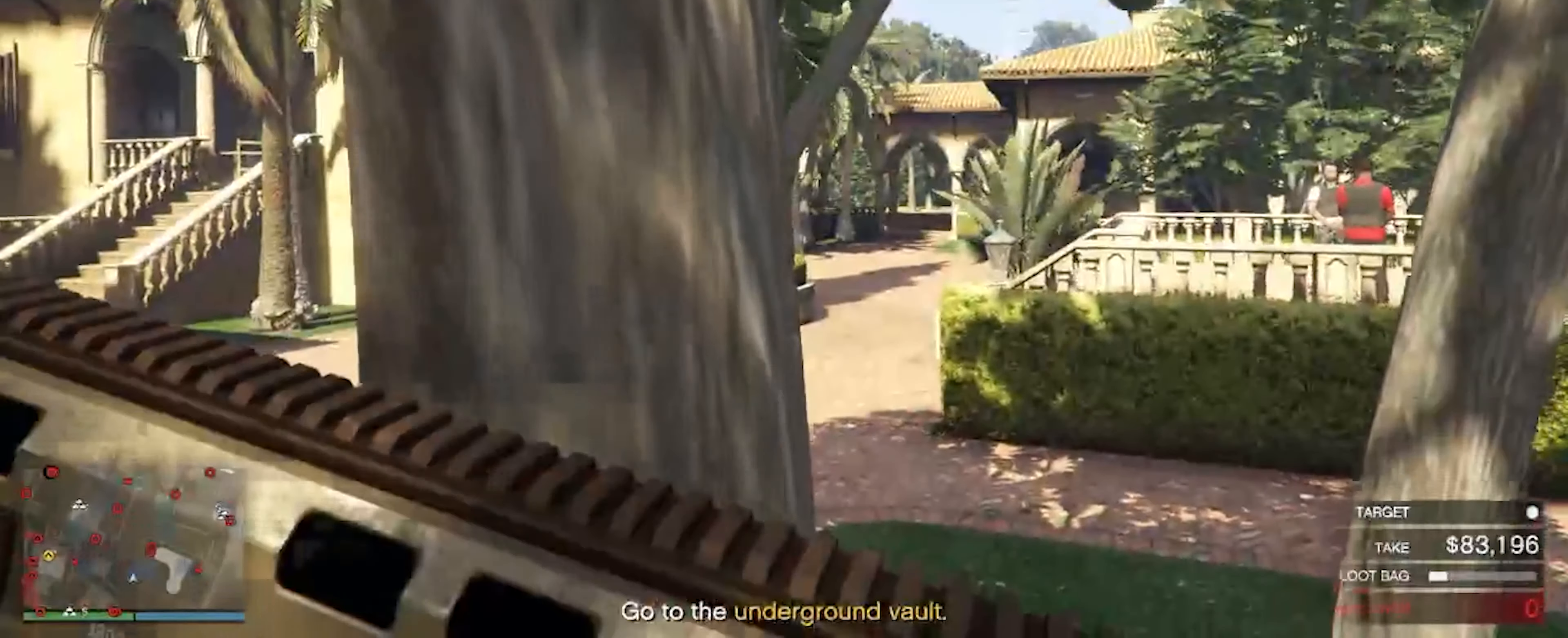
{"keys": ["a"], "mouse": [], "events": [[400, "a", "down"]]}
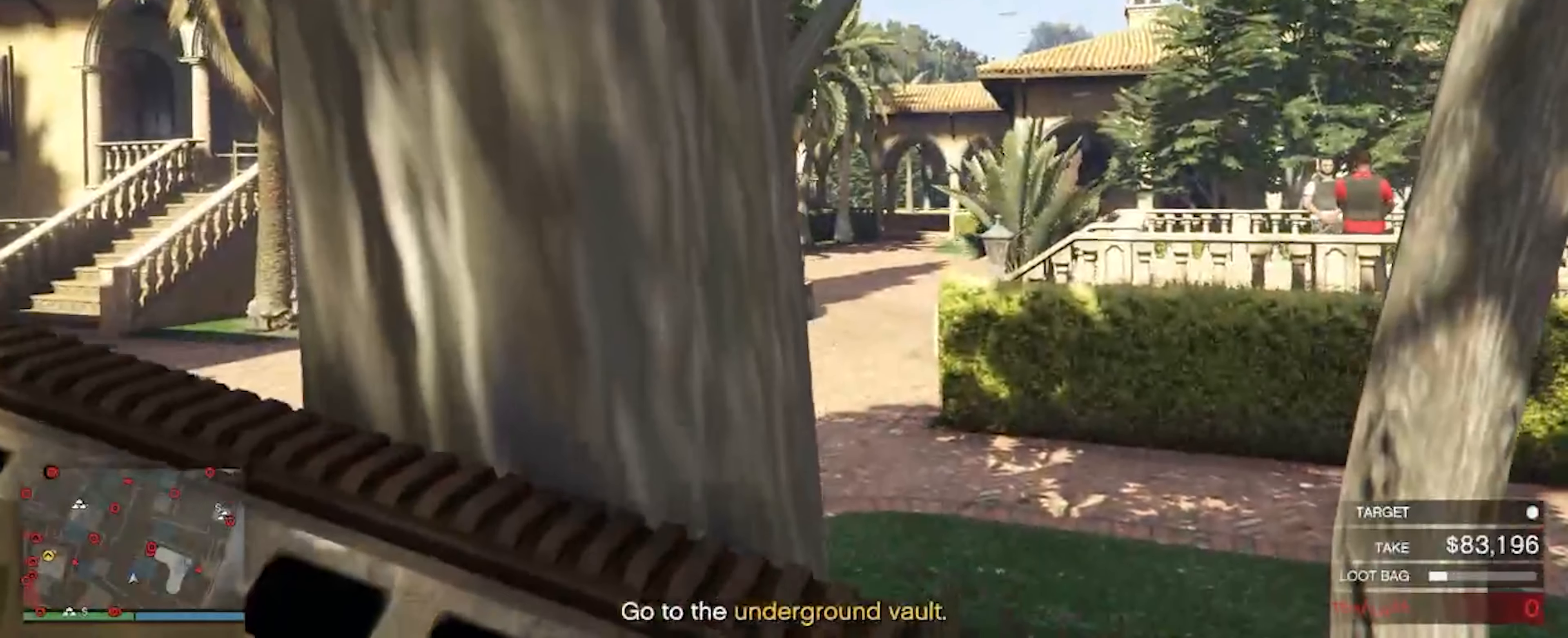
{"keys": ["w"], "mouse": [], "events": [[67, "a", "up"], [200, "w", "down"]]}
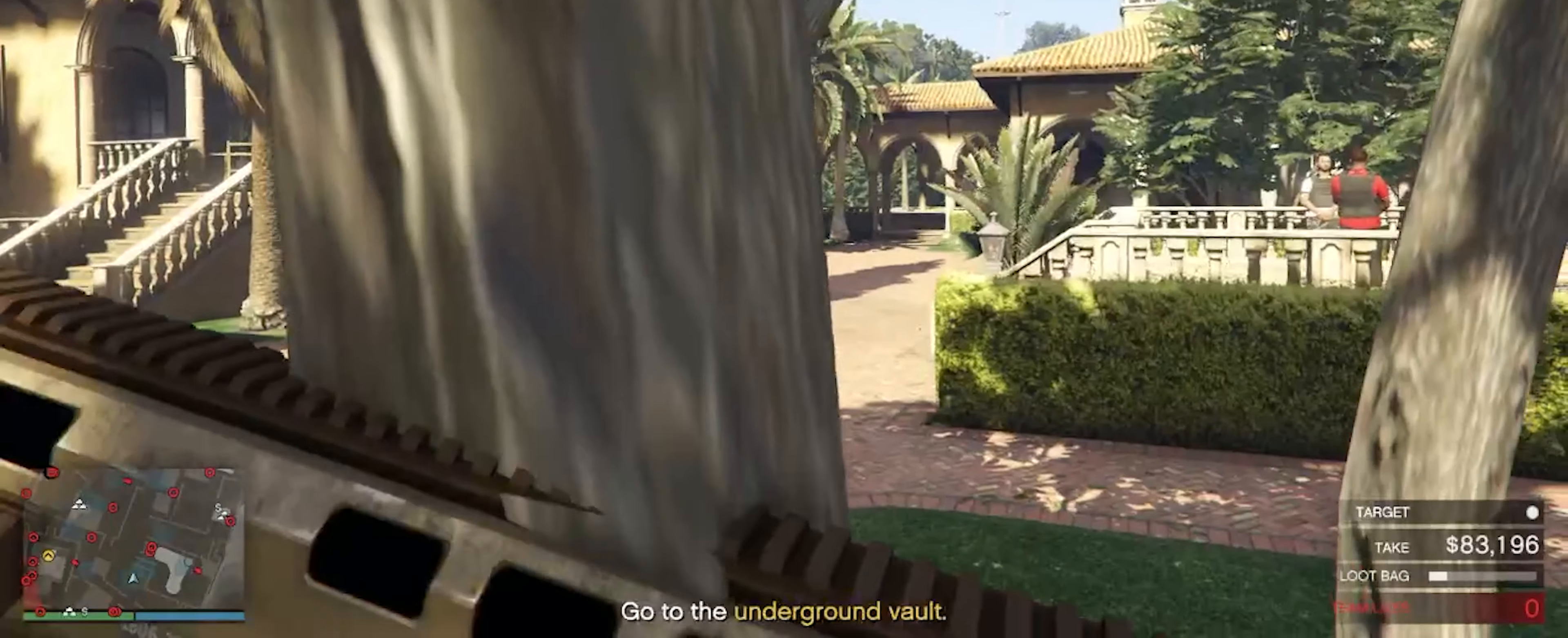
{"keys": ["a", "w"], "mouse": [], "events": [[34, "a", "down"], [300, "a", "up"], [400, "a", "down"]]}
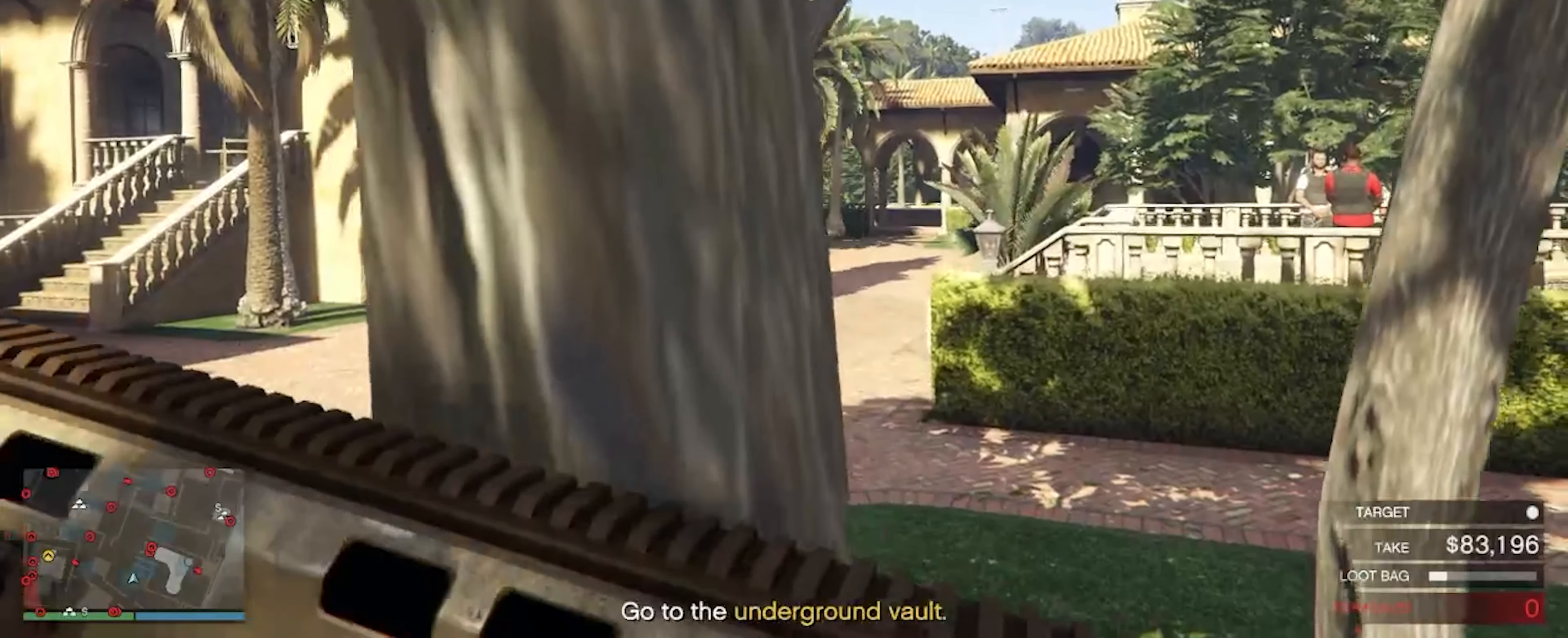
{"keys": ["a", "w"], "mouse": [], "events": []}
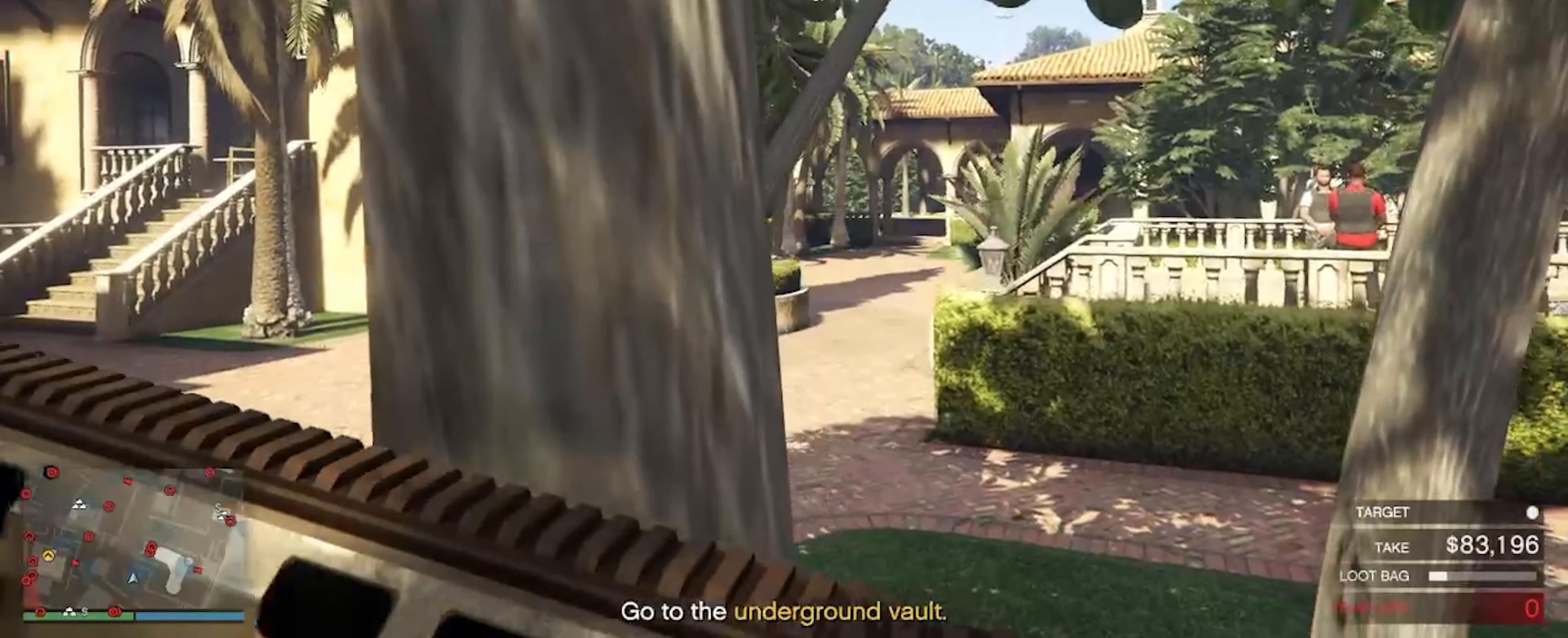
{"keys": [], "mouse": [], "events": [[434, "a", "up"], [434, "w", "up"]]}
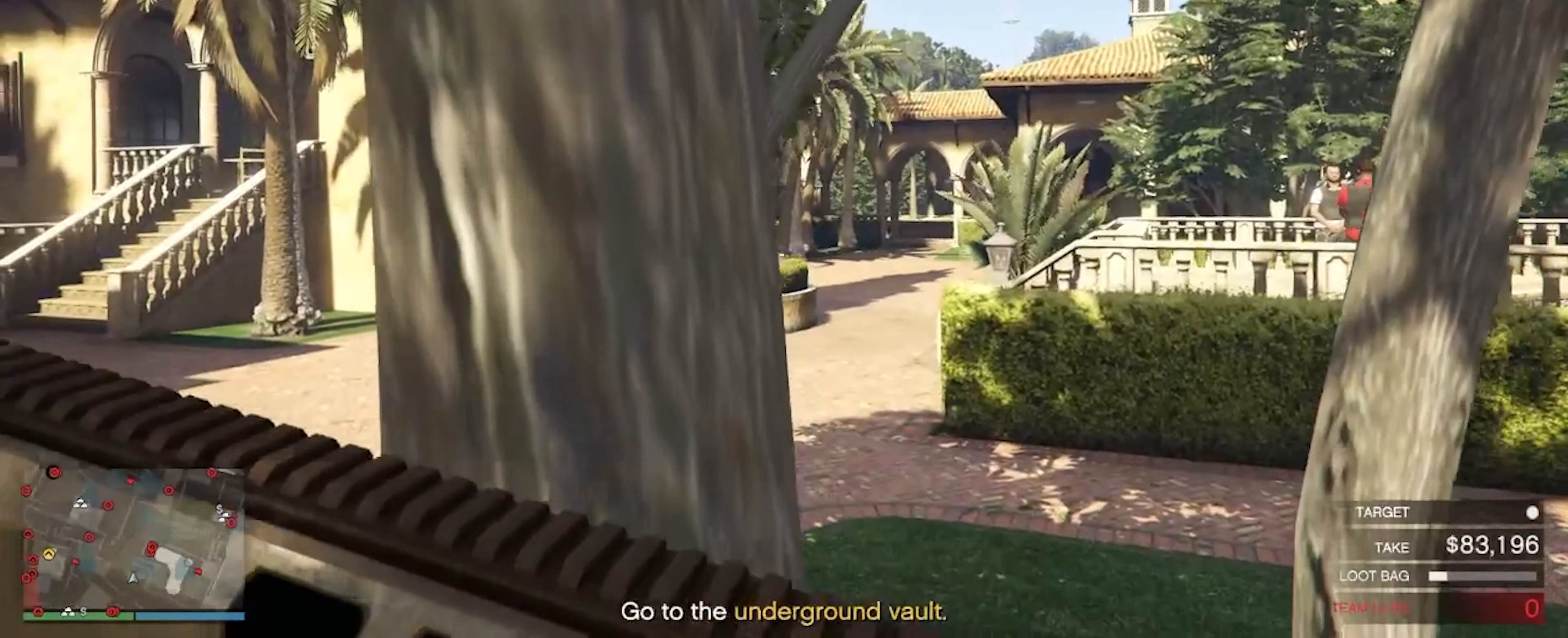
{"keys": ["a"], "mouse": [], "events": [[34, "a", "down"]]}
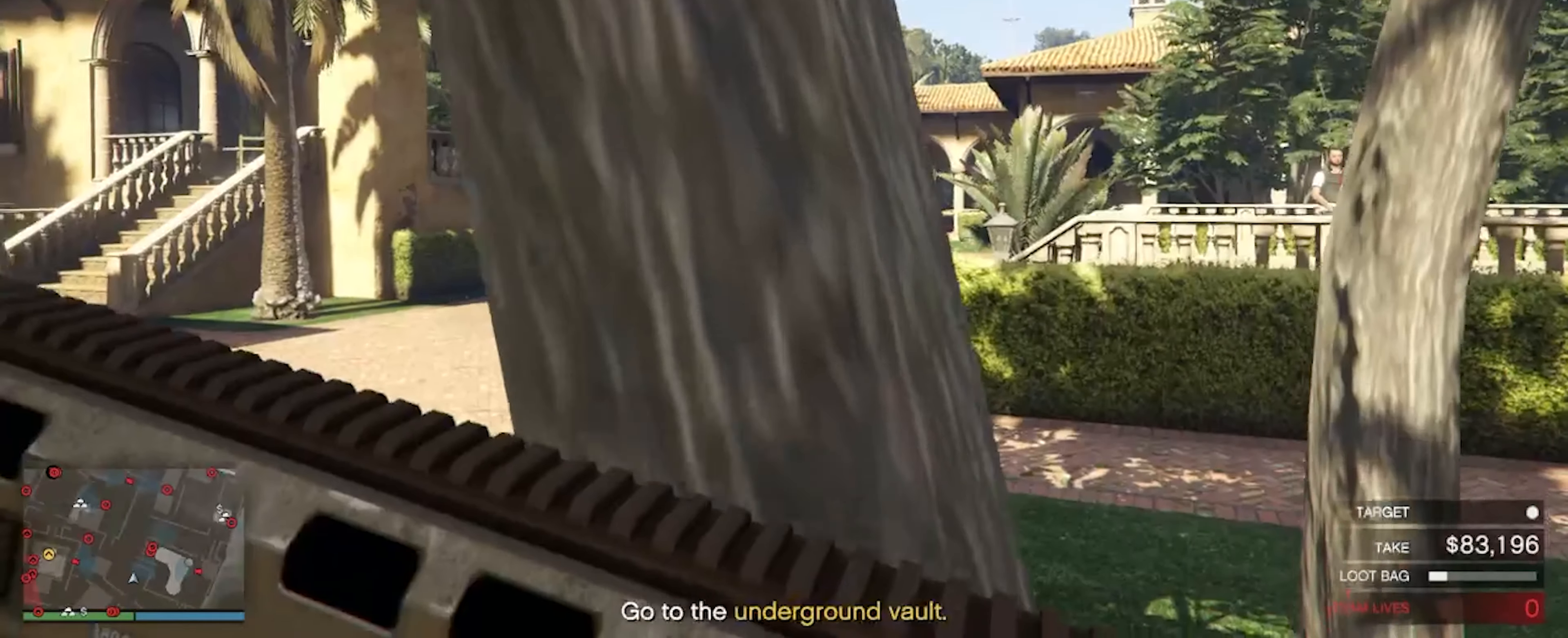
{"keys": ["d"], "mouse": [], "events": [[100, "a", "up"], [100, "w", "down"], [400, "d", "down"], [434, "w", "up"]]}
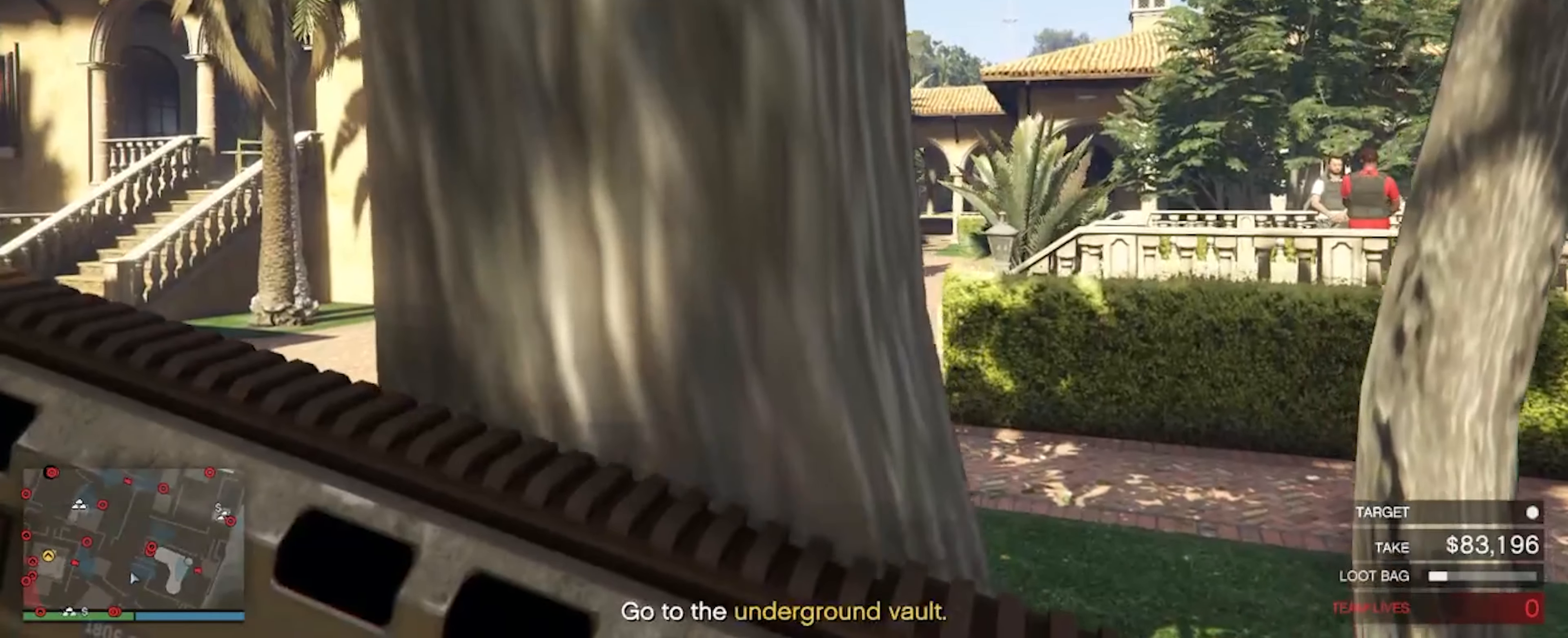
{"keys": ["d"], "mouse": [], "events": []}
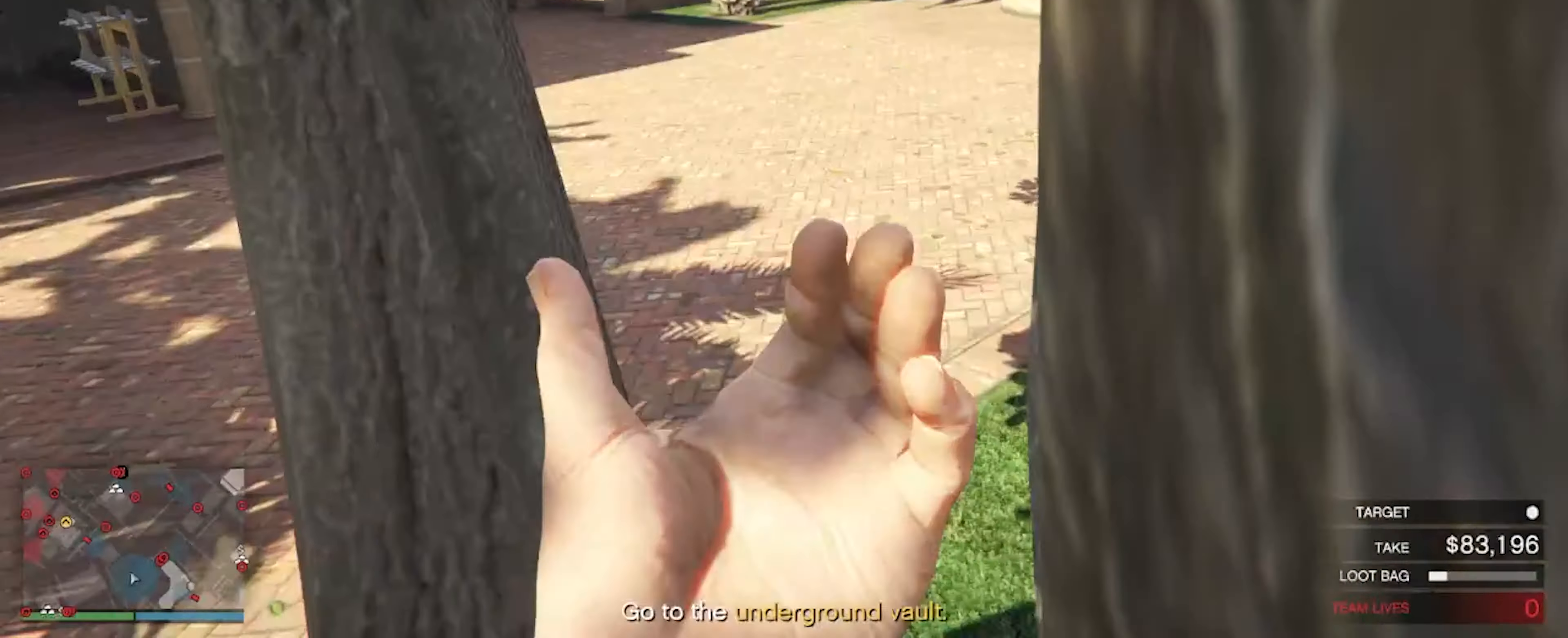
{"keys": [], "mouse": [], "events": [[100, "d", "up"], [167, "d", "down"], [267, "d", "up"]]}
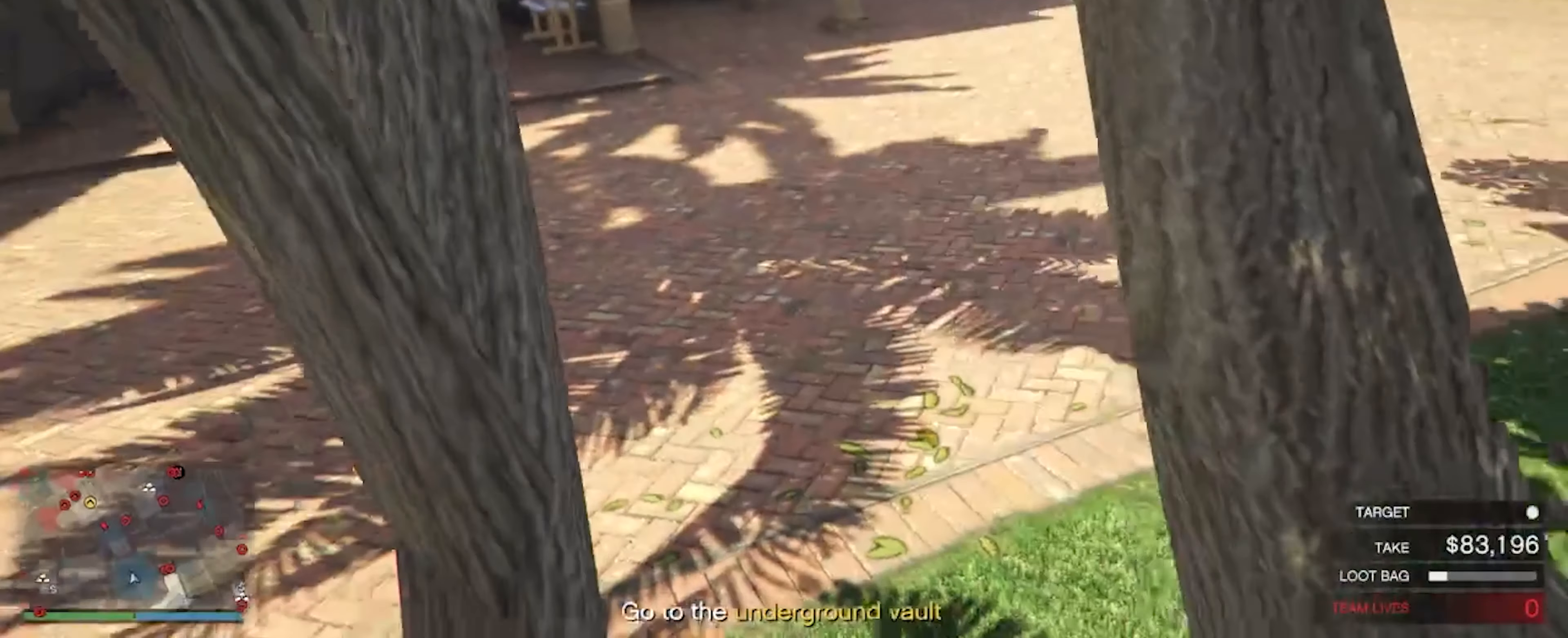
{"keys": [], "mouse": [], "events": []}
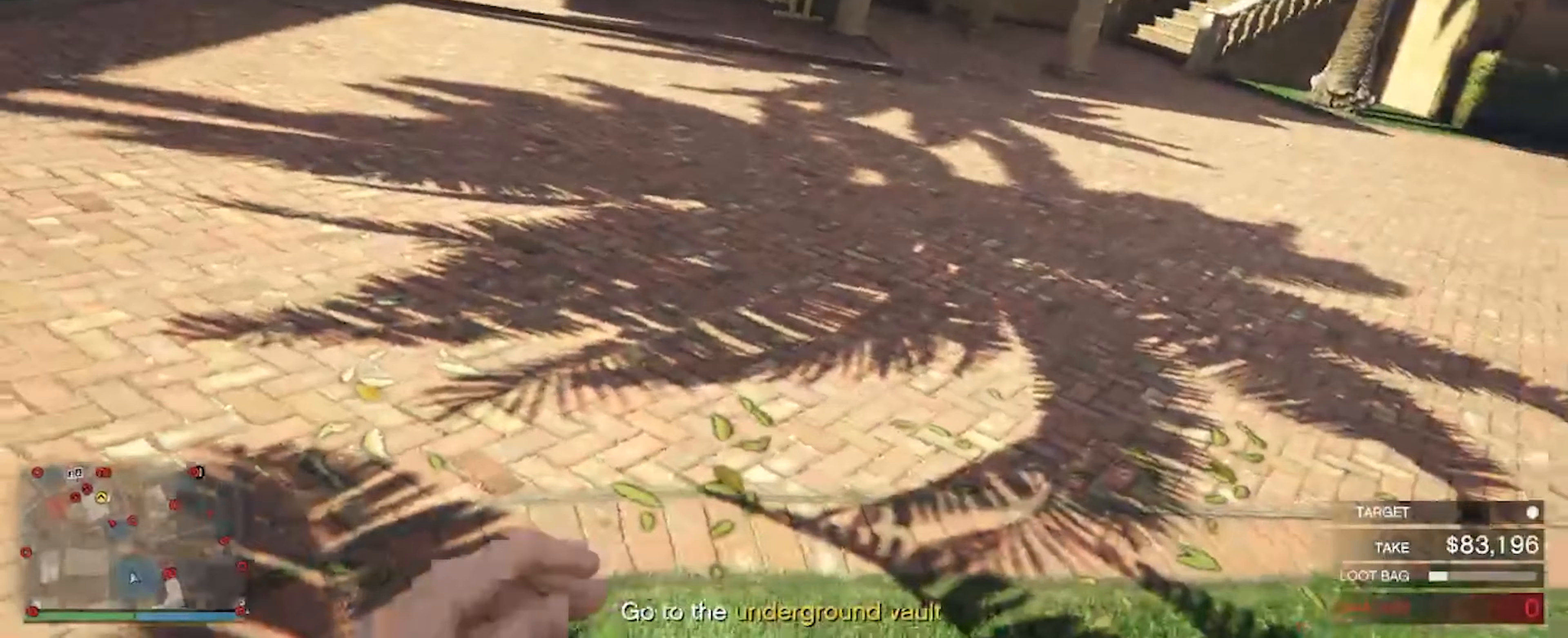
{"keys": [], "mouse": [], "events": []}
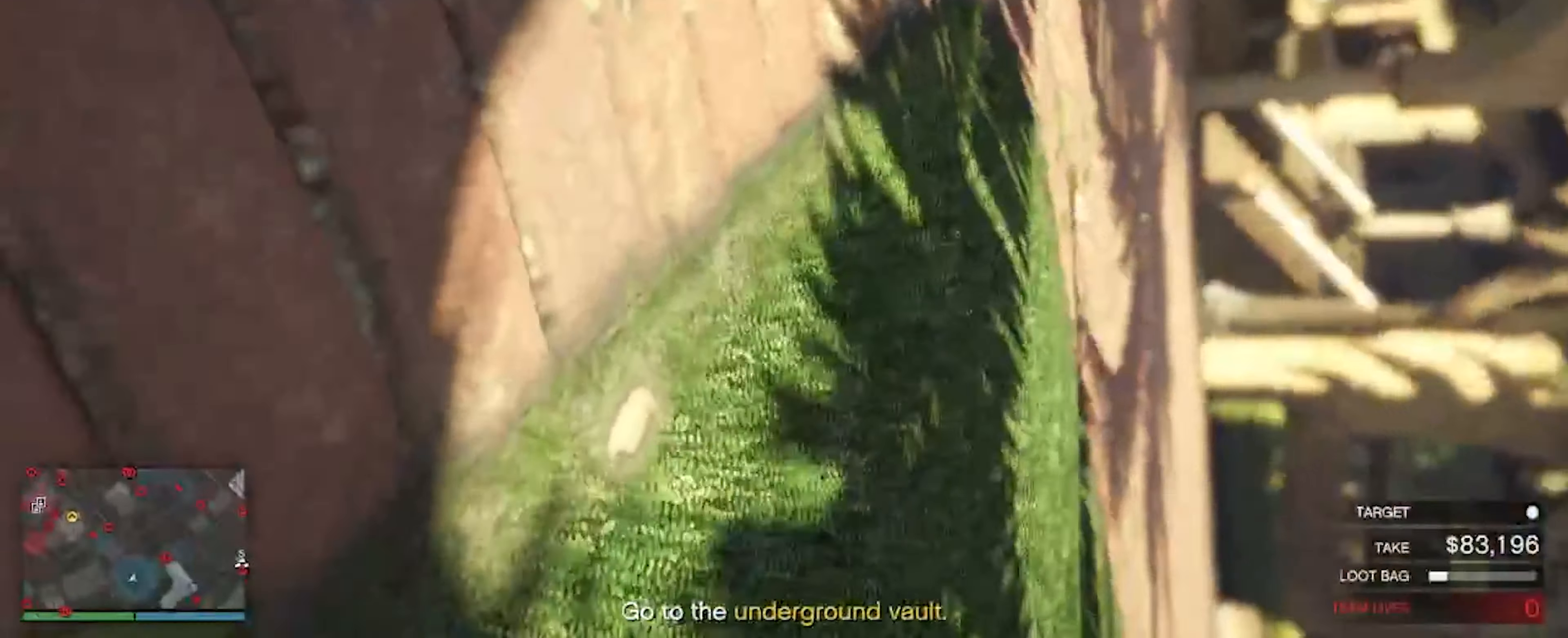
{"keys": [], "mouse": [], "events": []}
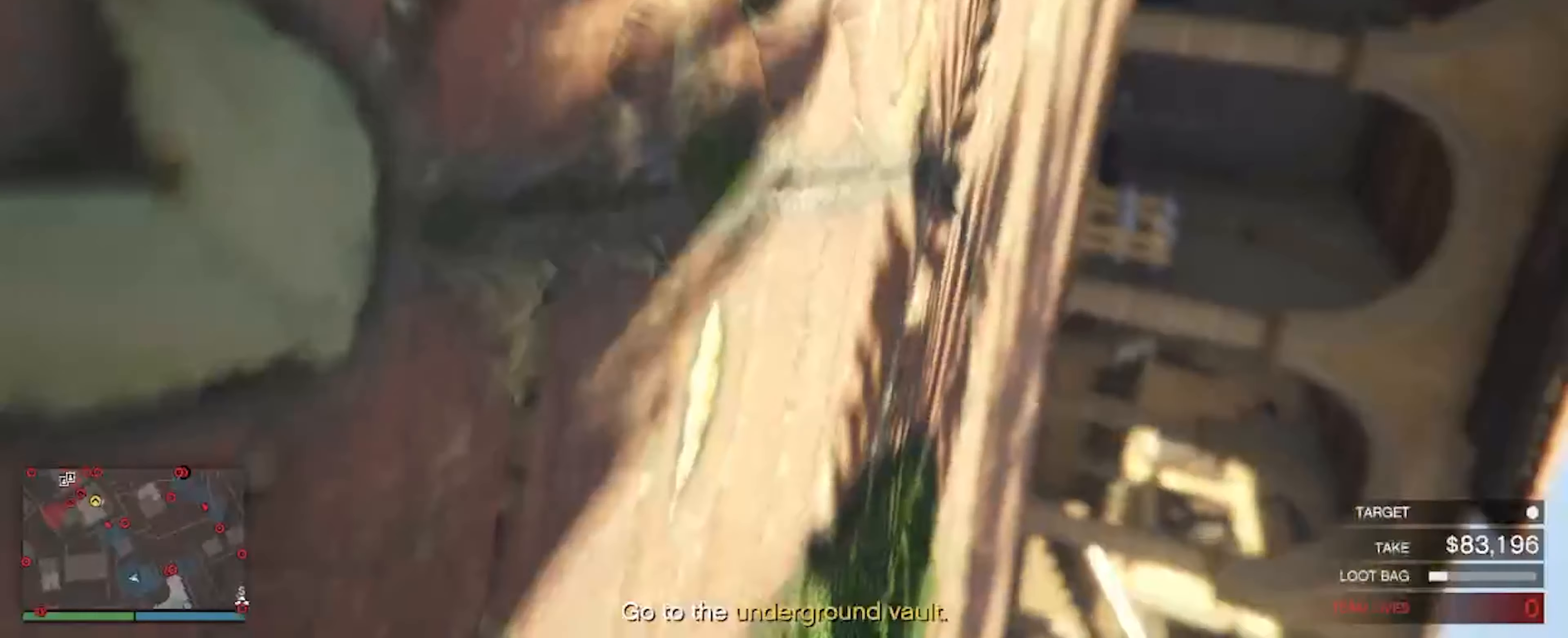
{"keys": [], "mouse": [], "events": []}
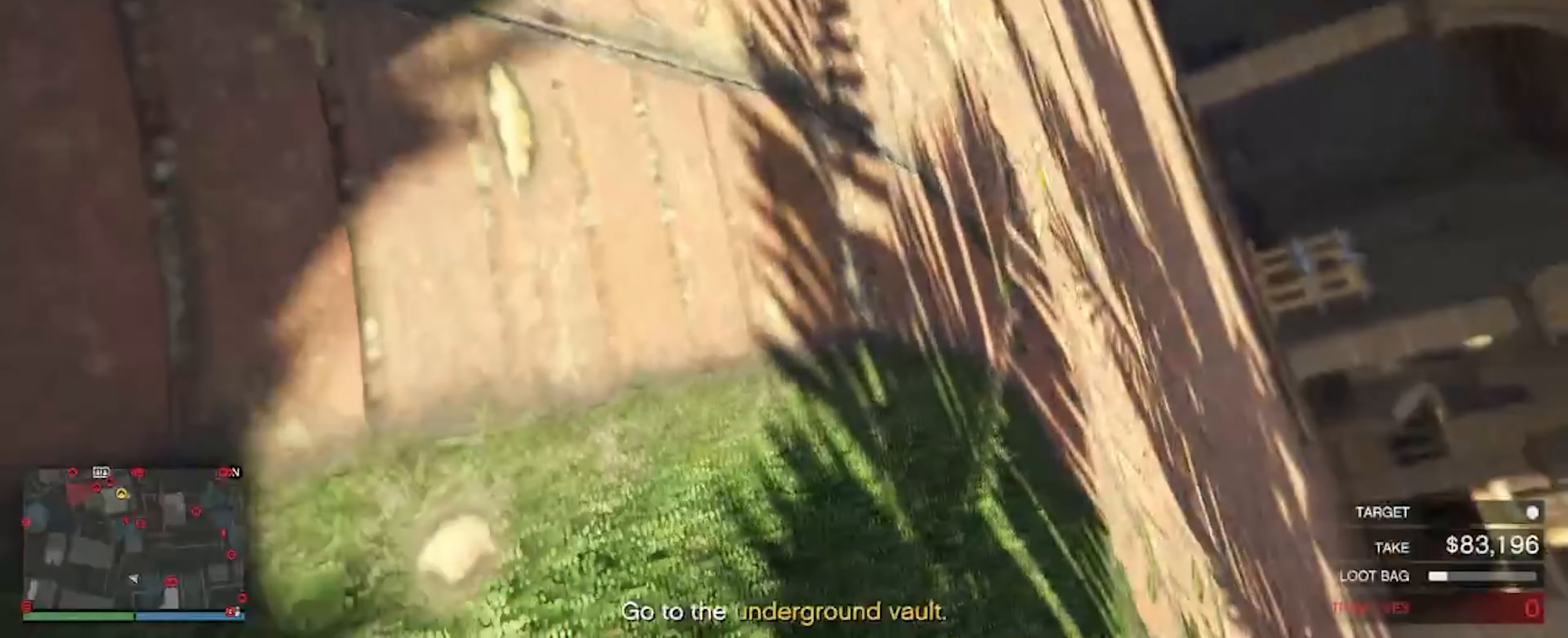
{"keys": [], "mouse": [], "events": []}
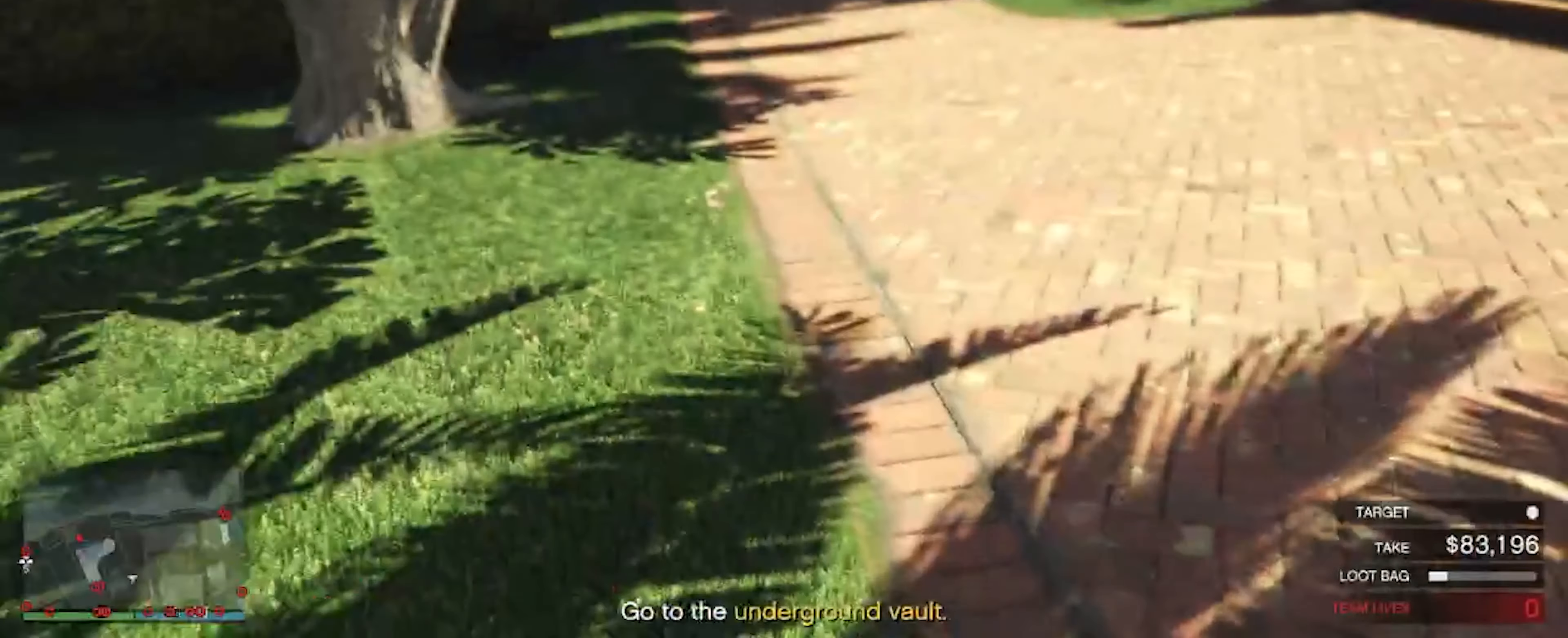
{"keys": ["w"], "mouse": [], "events": [[133, "w", "down"]]}